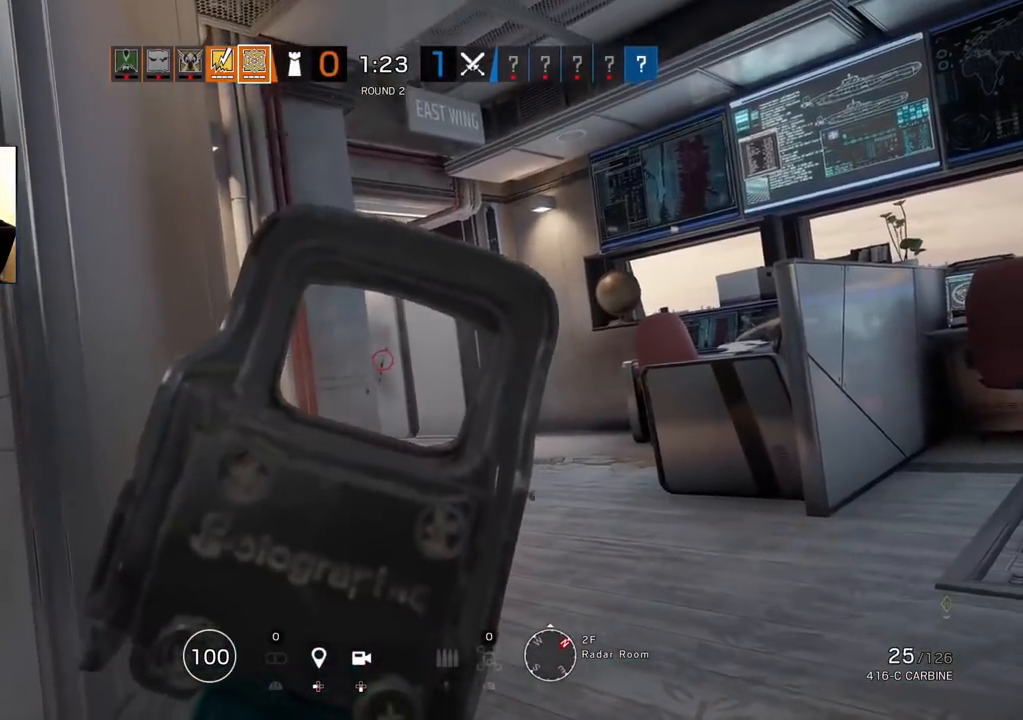
Gameplay with a controller (PlayStation layout); each line is a JSON object with the inputs held at the frame after it. "events" lists button and stick changes between this image and that frame as [ms after this image, input, new state], when the widget could be followed in between.
{"buttons": ["L1", "R1"], "left_stick": "center", "right_stick": "down-left", "events": [[250, "right_stick", "down-left"]]}
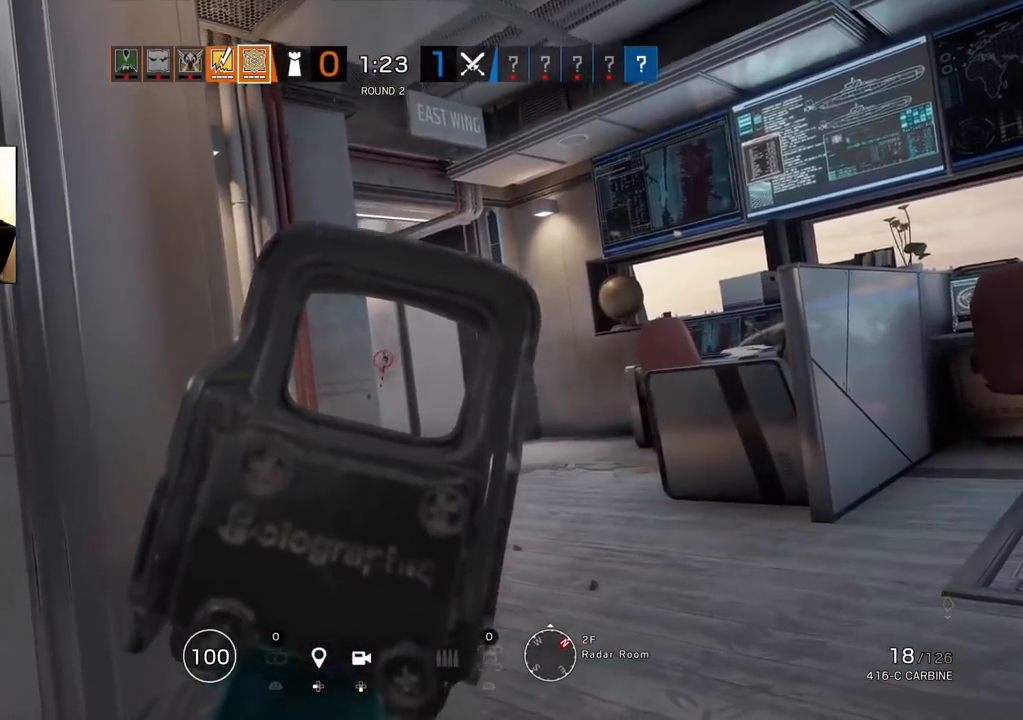
{"buttons": [], "left_stick": "up", "right_stick": "down-left"}
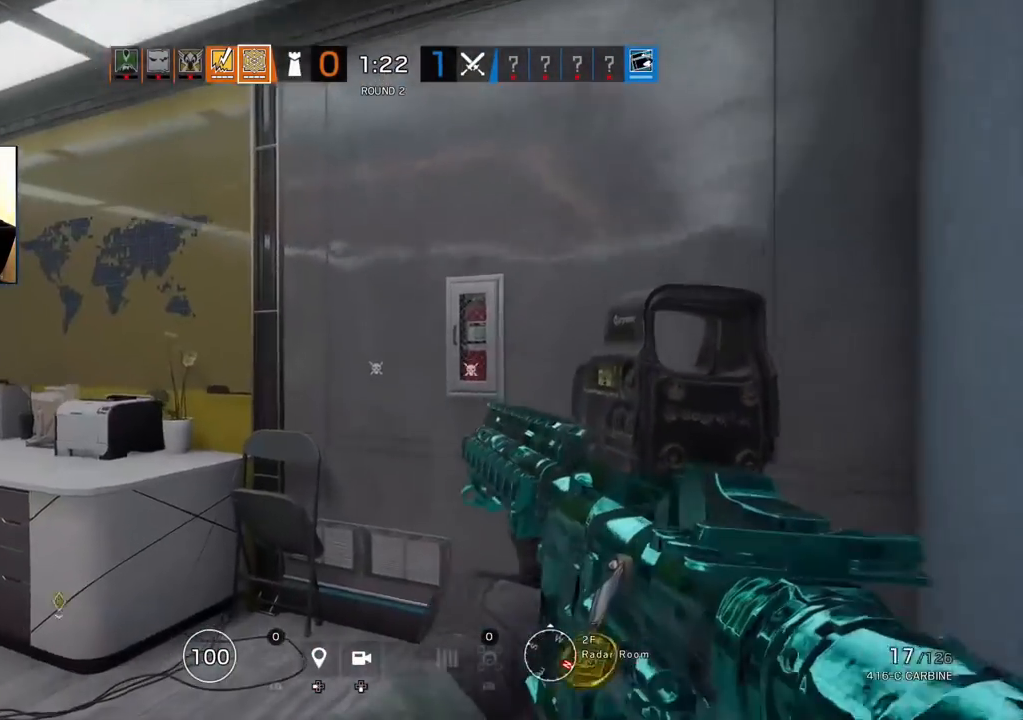
{"buttons": [], "left_stick": "up", "right_stick": "left", "events": [[17, "R2", "down"], [17, "right_stick", "left"], [150, "R2", "up"]]}
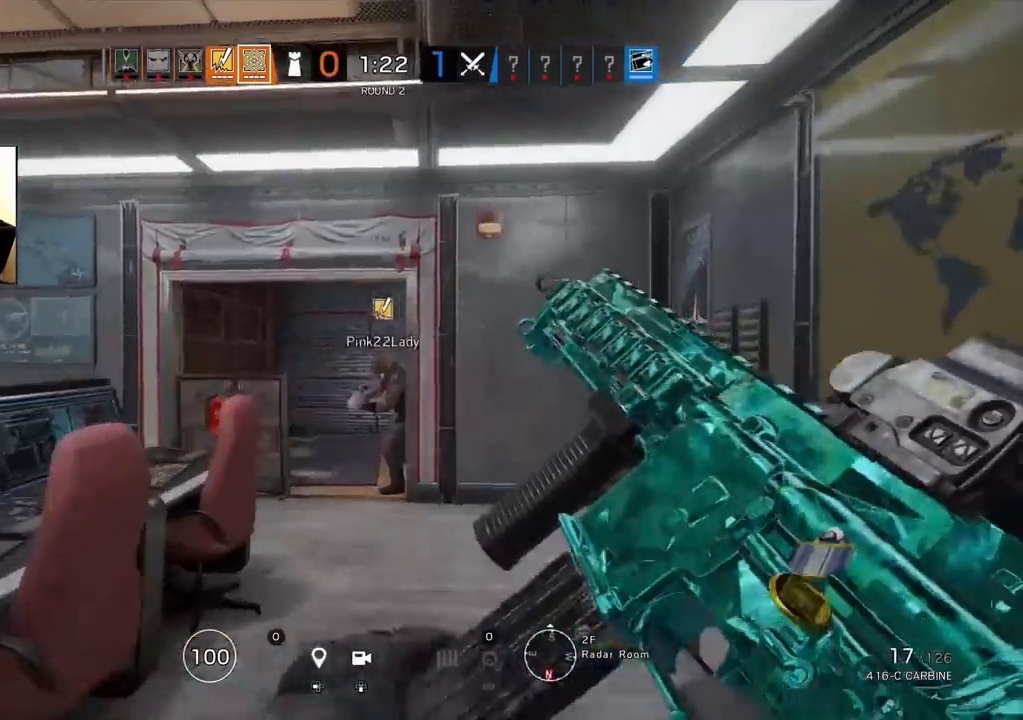
{"buttons": [], "left_stick": "left", "right_stick": "right", "events": [[300, "right_stick", "right"], [467, "left_stick", "left"]]}
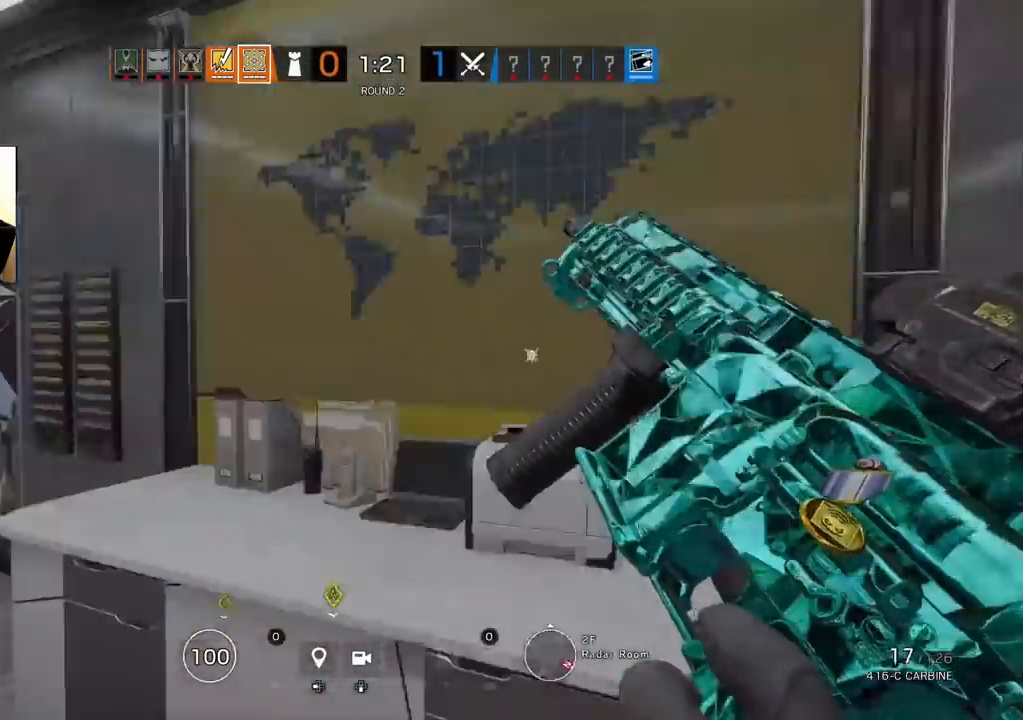
{"buttons": [], "left_stick": "down", "right_stick": "right"}
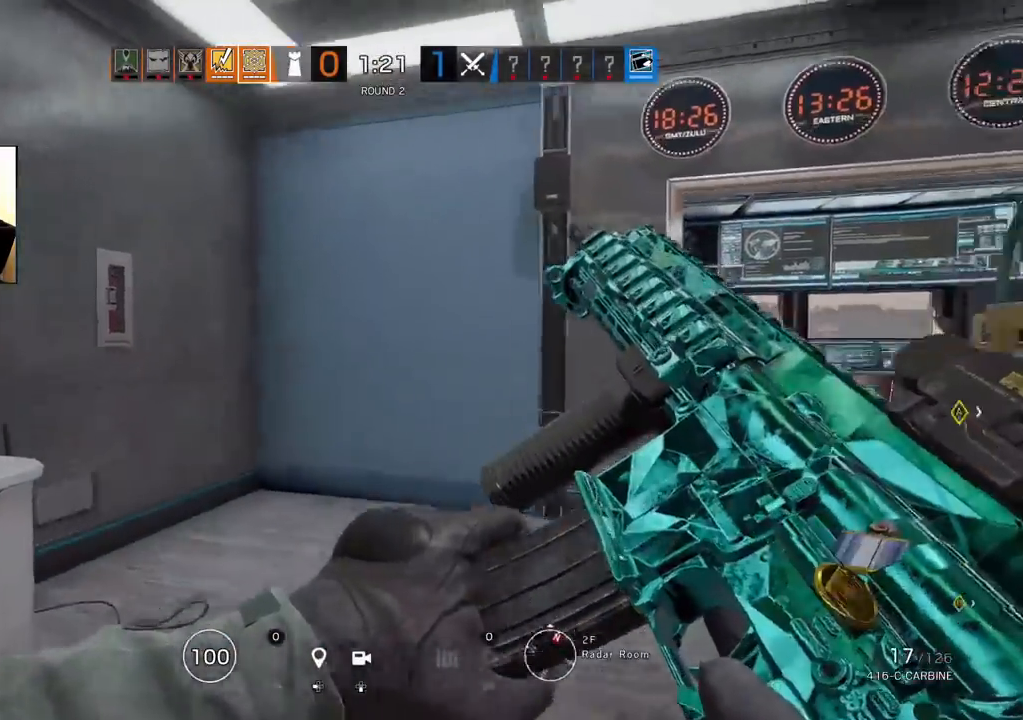
{"buttons": ["L3"], "left_stick": "up", "right_stick": "down-left", "events": [[200, "left_stick", "center"], [233, "right_stick", "center"], [250, "L3", "down"], [250, "left_stick", "up"], [300, "right_stick", "down-right"], [483, "right_stick", "down-left"]]}
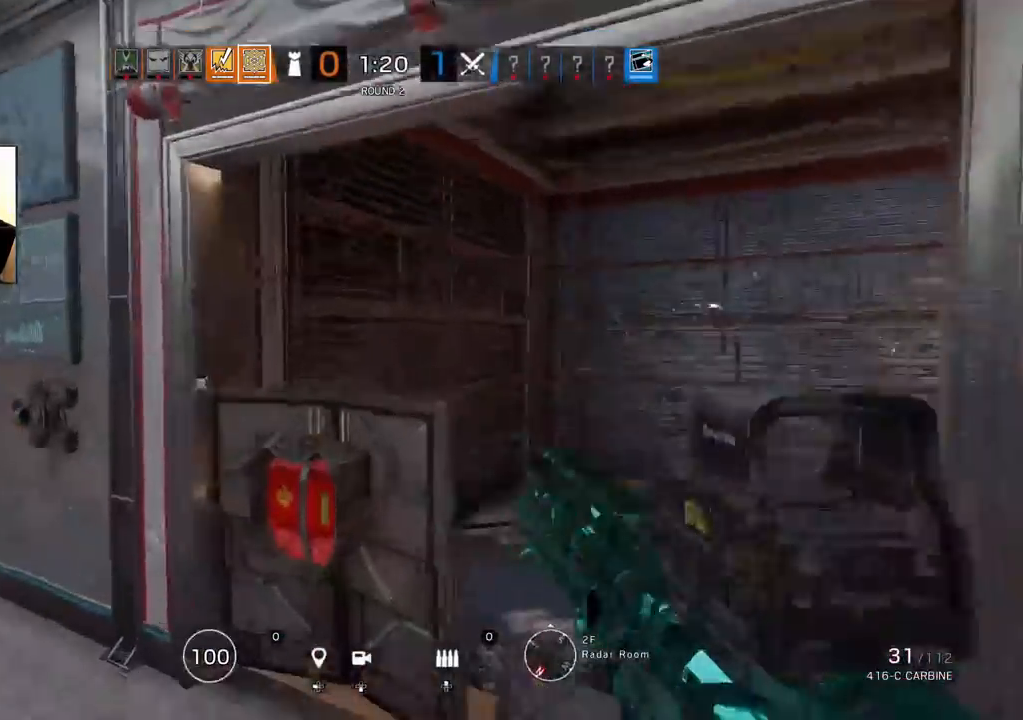
{"buttons": ["L1", "R3"], "left_stick": "right", "right_stick": "center", "events": [[50, "L3", "up"], [50, "left_stick", "up-right"], [167, "right_stick", "left"], [200, "R2", "down"], [283, "L1", "down"], [283, "R2", "up"], [433, "R3", "down"], [433, "right_stick", "center"], [500, "left_stick", "right"]]}
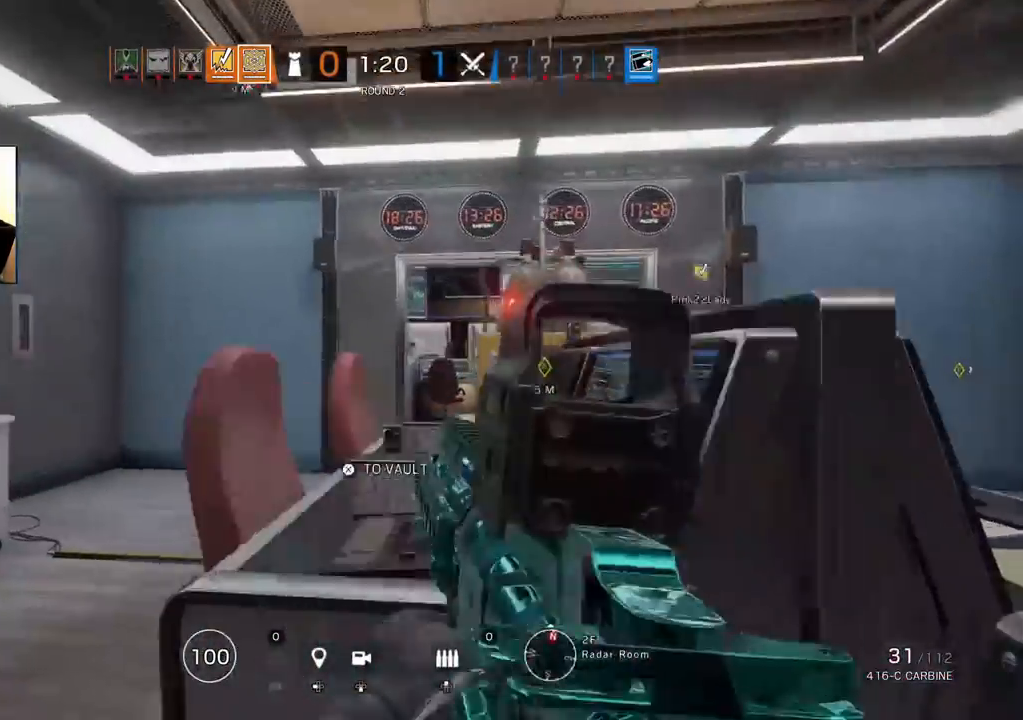
{"buttons": ["L1"], "left_stick": "right", "right_stick": "center", "events": [[50, "R3", "up"], [117, "right_stick", "left"], [283, "right_stick", "center"]]}
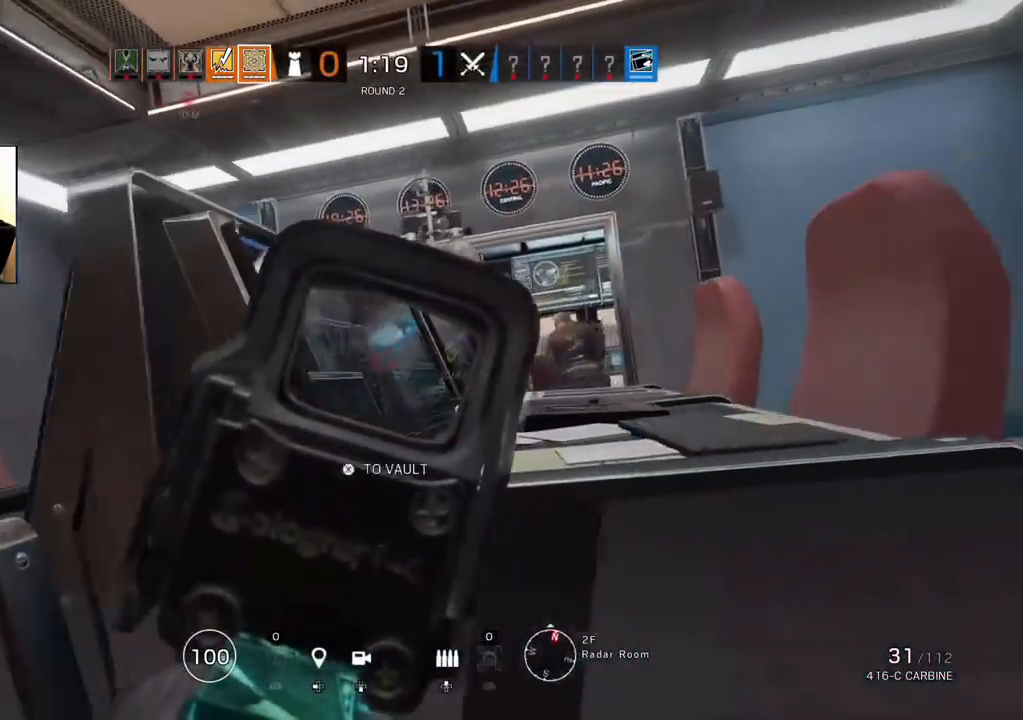
{"buttons": ["L1", "R2"], "left_stick": "left", "right_stick": "left", "events": [[217, "right_stick", "left"], [267, "L3", "down"], [267, "left_stick", "down-right"], [400, "L3", "up"], [400, "left_stick", "center"], [433, "R2", "down"], [500, "left_stick", "left"]]}
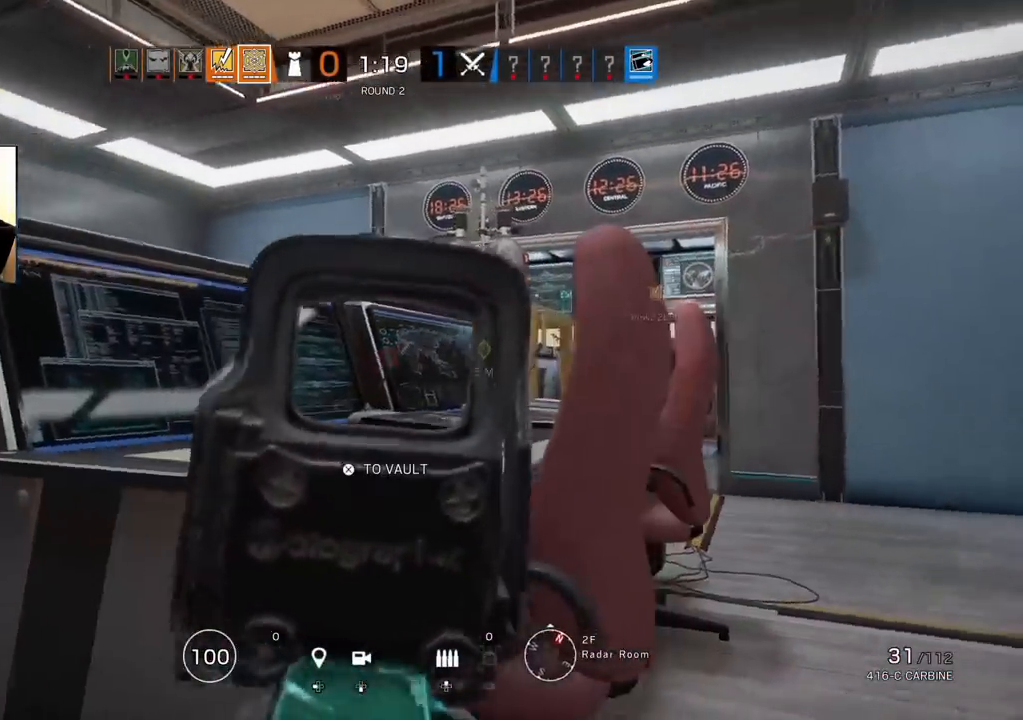
{"buttons": ["L1"], "left_stick": "center", "right_stick": "center", "events": [[67, "R2", "up"], [233, "R1", "down"], [233, "right_stick", "center"], [250, "left_stick", "center"], [317, "R1", "up"], [400, "R1", "down"], [467, "R1", "up"]]}
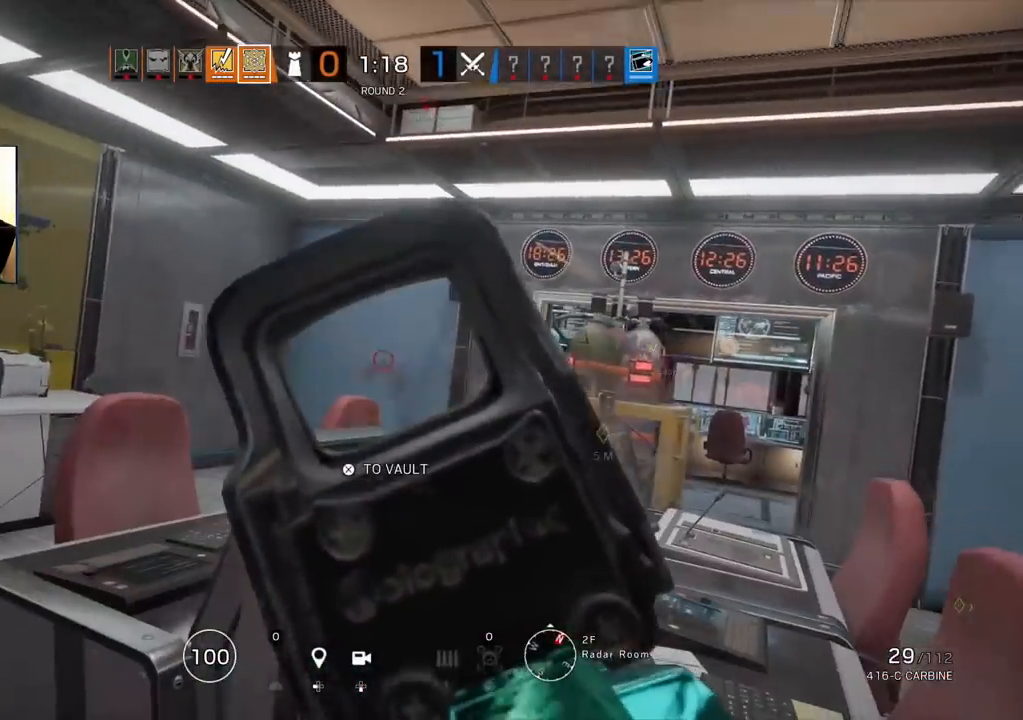
{"buttons": ["R2"], "left_stick": "right", "right_stick": "center", "events": [[50, "R1", "down"], [100, "R1", "up"], [183, "R1", "down"], [250, "R1", "up"], [333, "left_stick", "right"], [367, "L1", "up"], [417, "R2", "down"]]}
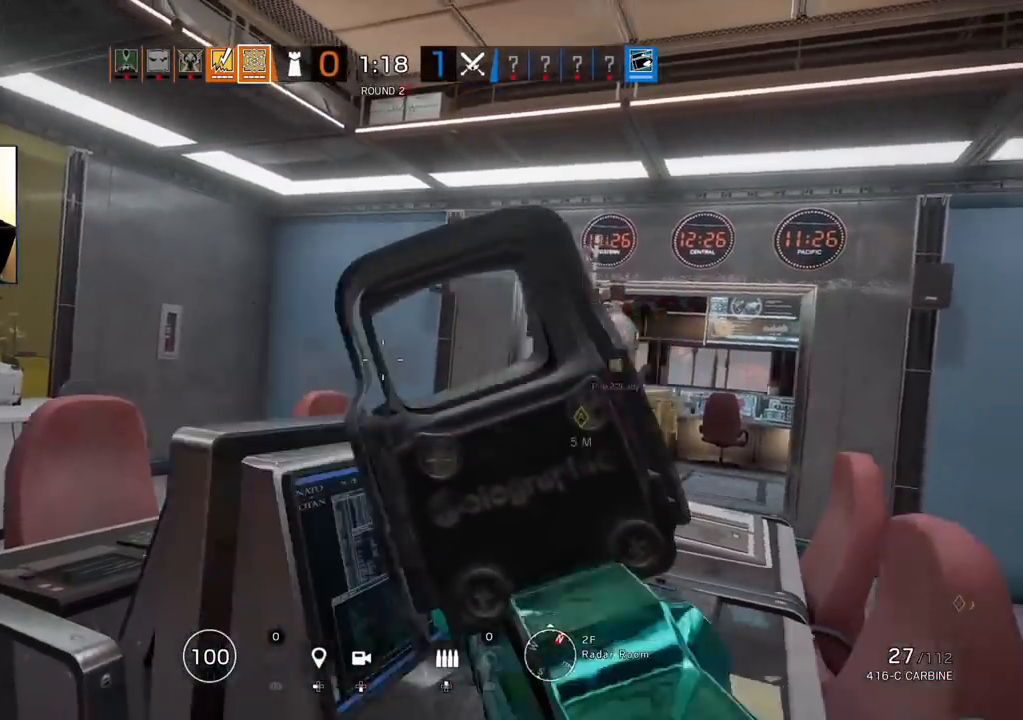
{"buttons": [], "left_stick": "up-right", "right_stick": "center", "events": [[33, "R2", "up"], [83, "SQUARE", "down"], [150, "SQUARE", "up"], [300, "R1", "down"], [400, "left_stick", "up-right"], [433, "R1", "up"]]}
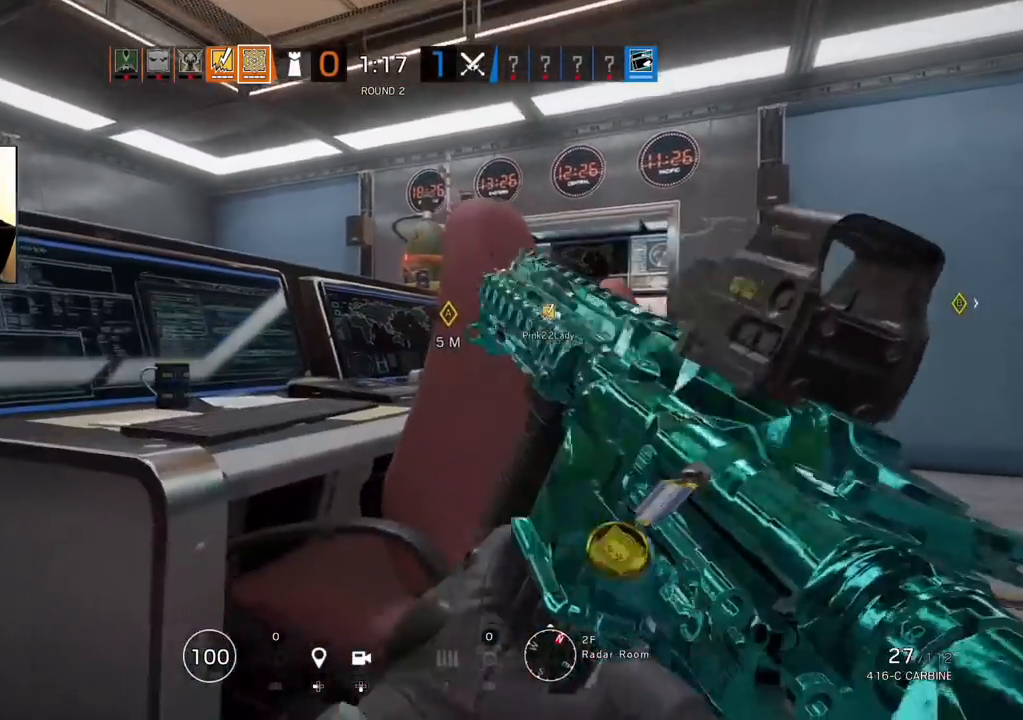
{"buttons": [], "left_stick": "up-right", "right_stick": "center", "events": []}
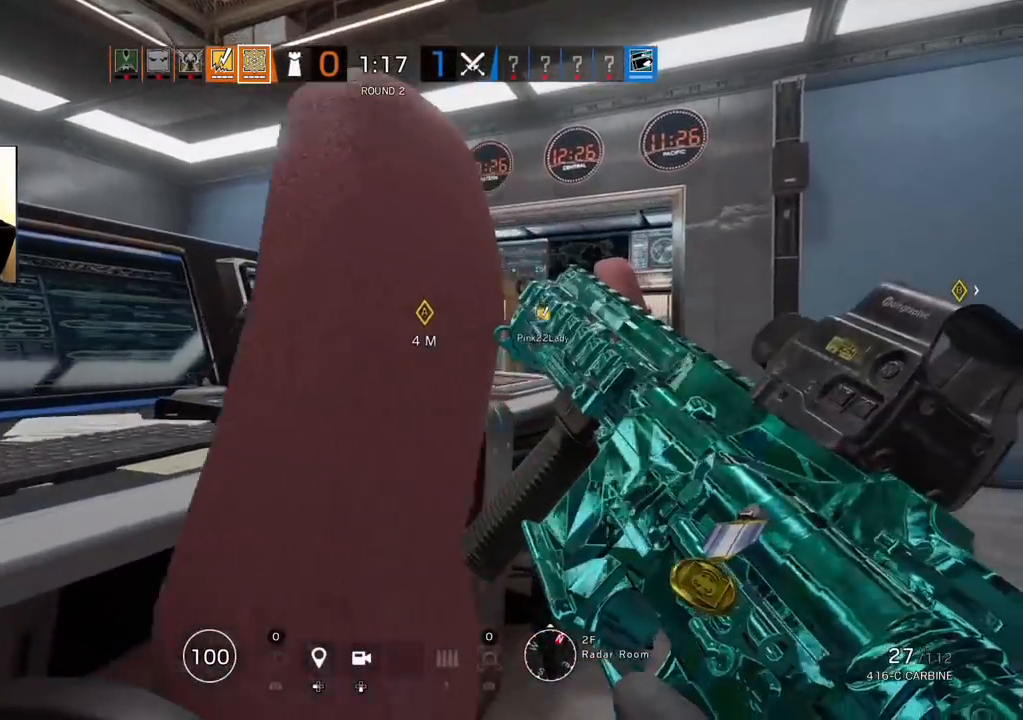
{"buttons": [], "left_stick": "right", "right_stick": "left", "events": [[267, "right_stick", "left"], [350, "left_stick", "right"]]}
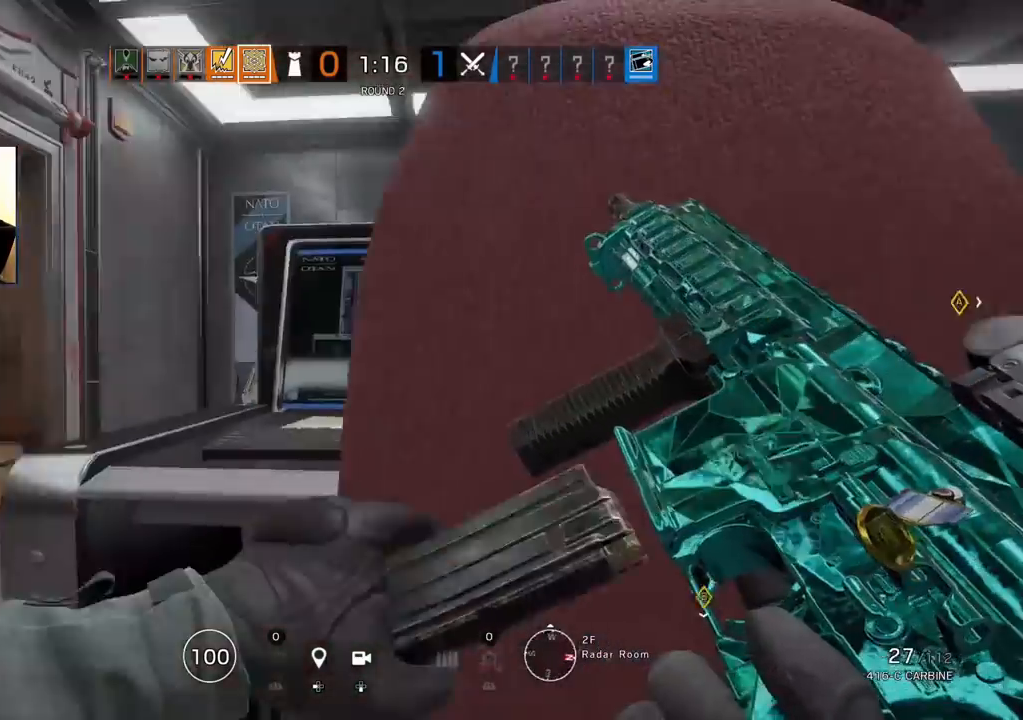
{"buttons": [], "left_stick": "right", "right_stick": "left", "events": []}
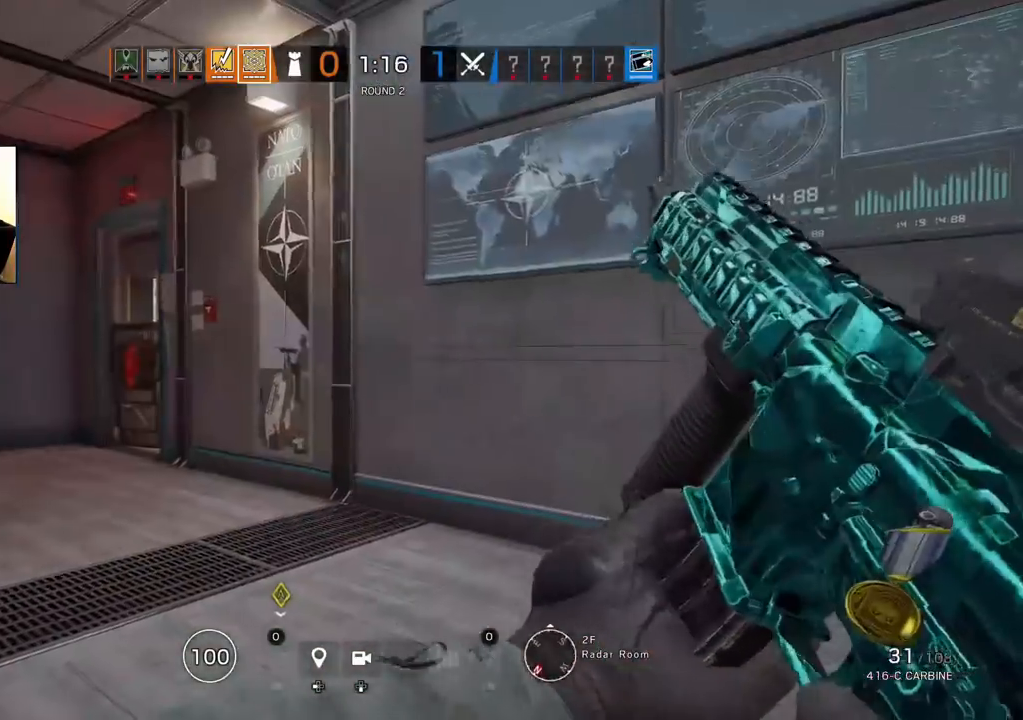
{"buttons": [], "left_stick": "right", "right_stick": "left", "events": []}
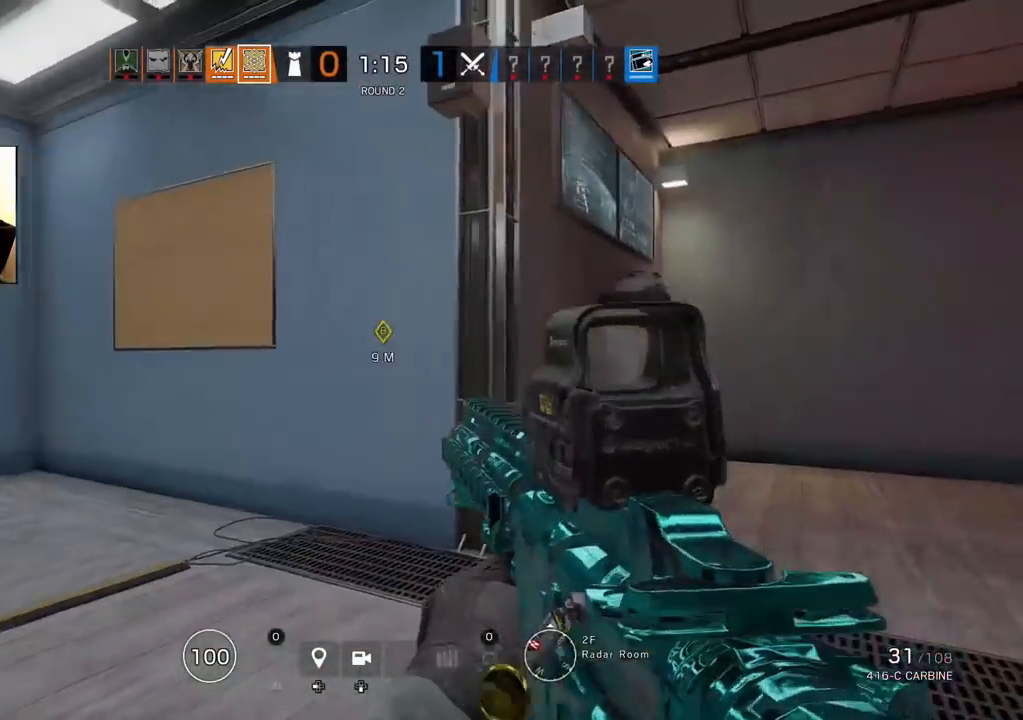
{"buttons": [], "left_stick": "right", "right_stick": "left"}
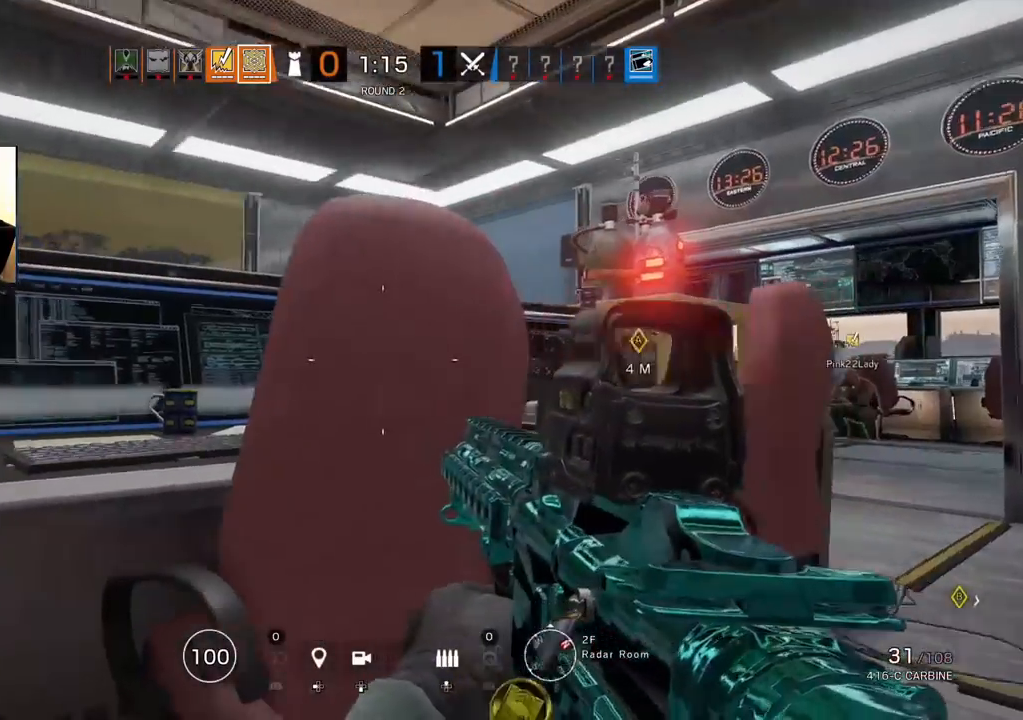
{"buttons": [], "left_stick": "right", "right_stick": "left", "events": [[100, "right_stick", "center"], [367, "right_stick", "left"]]}
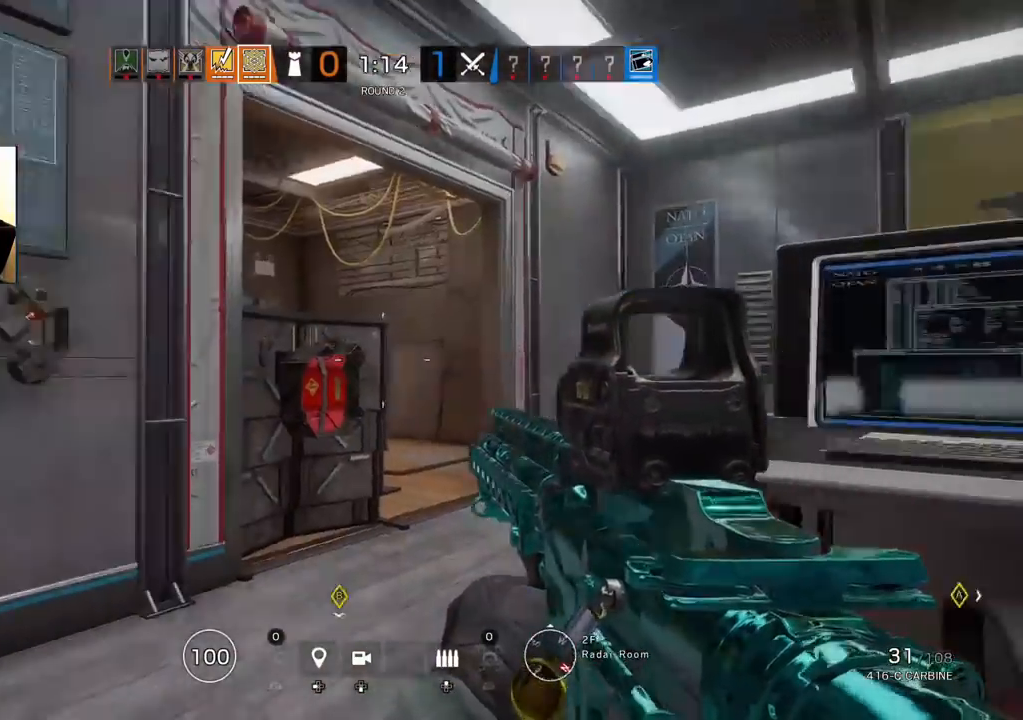
{"buttons": [], "left_stick": "right", "right_stick": "left", "events": []}
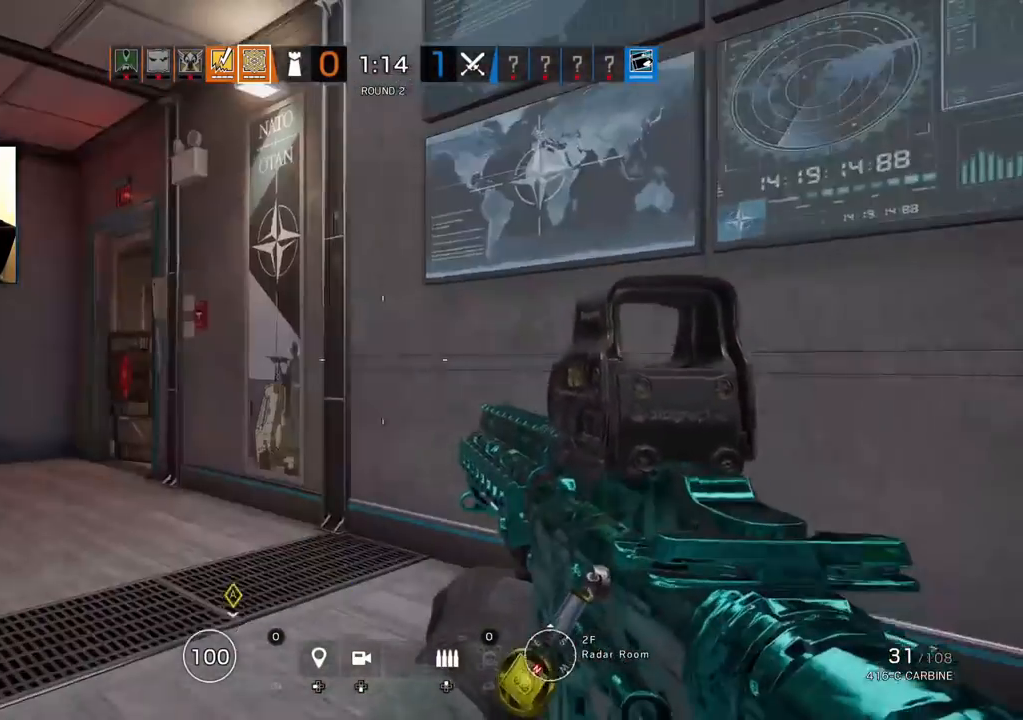
{"buttons": [], "left_stick": "up-right", "right_stick": "left", "events": [[67, "left_stick", "up-right"]]}
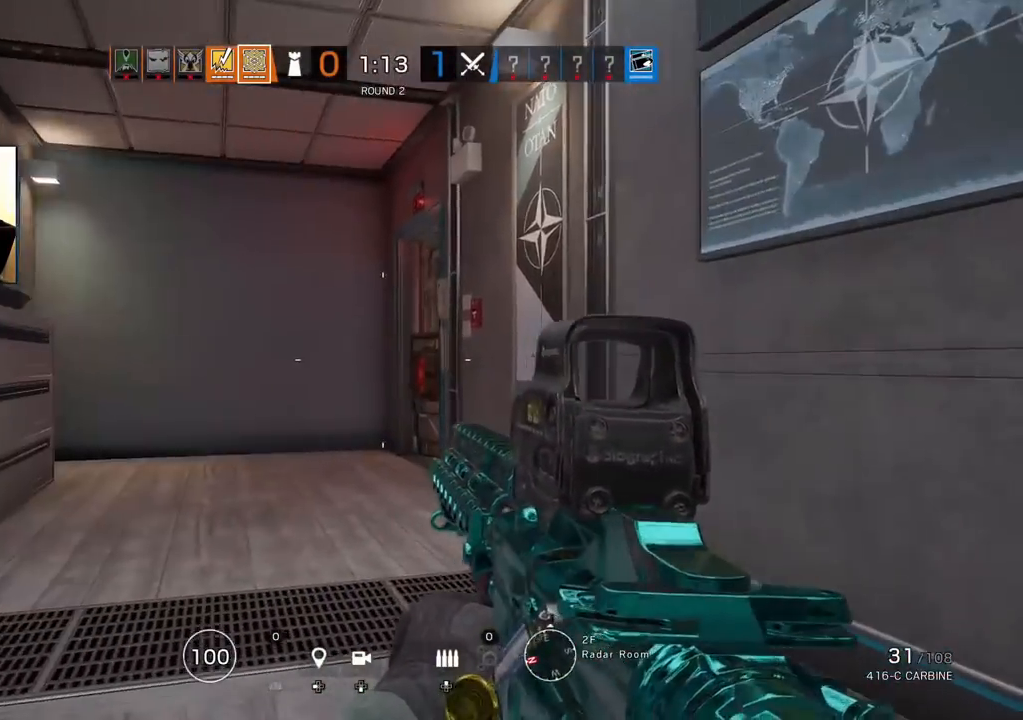
{"buttons": ["L3"], "left_stick": "up", "right_stick": "center", "events": [[33, "left_stick", "up"], [50, "L3", "down"], [167, "L3", "up"], [217, "L3", "down"], [333, "L3", "up"], [367, "right_stick", "down-right"], [433, "L3", "down"], [483, "right_stick", "center"]]}
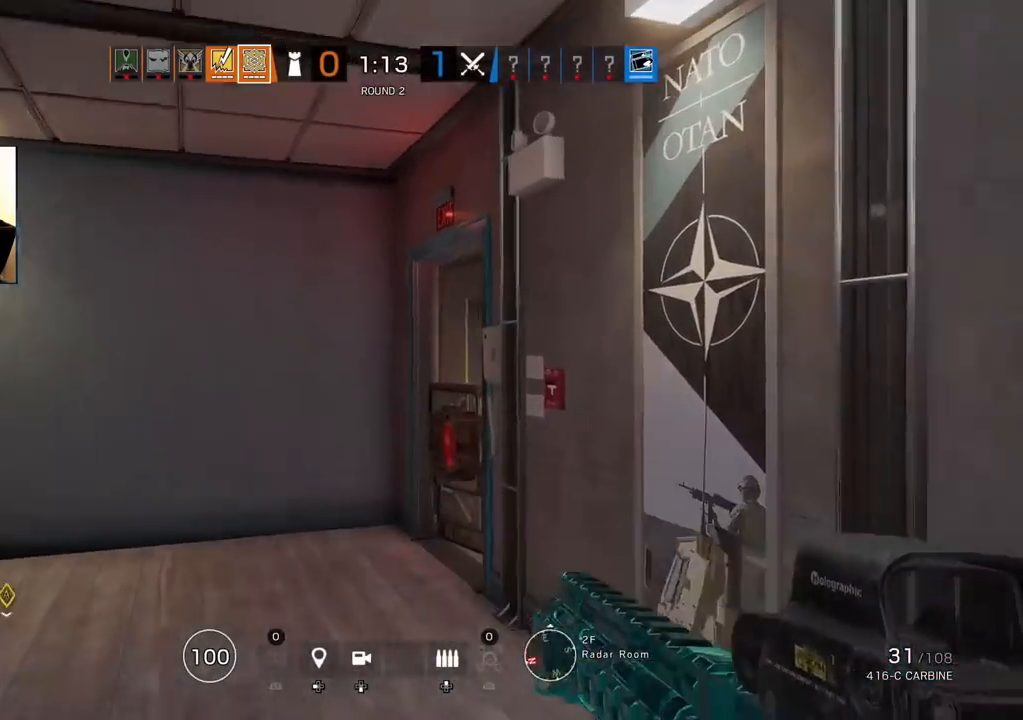
{"buttons": [], "left_stick": "up", "right_stick": "right", "events": [[83, "L3", "up"], [467, "right_stick", "right"]]}
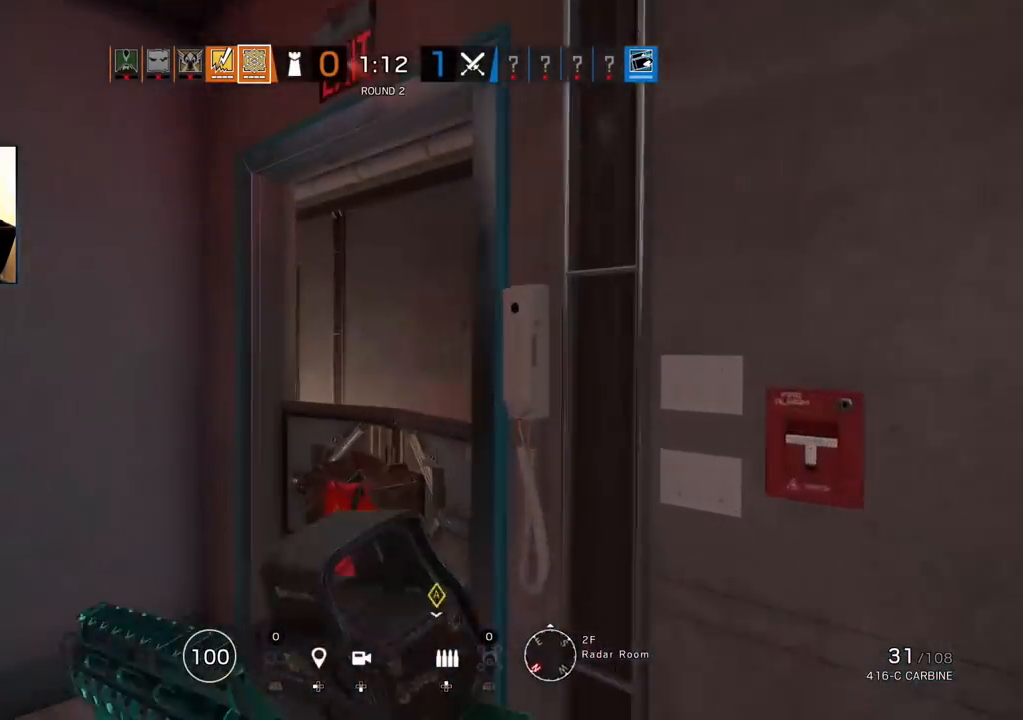
{"buttons": [], "left_stick": "left", "right_stick": "down-right", "events": [[100, "left_stick", "up-left"], [133, "R2", "down"], [233, "R2", "up"], [250, "left_stick", "left"], [333, "R2", "down"], [433, "R2", "up"], [483, "right_stick", "down-right"]]}
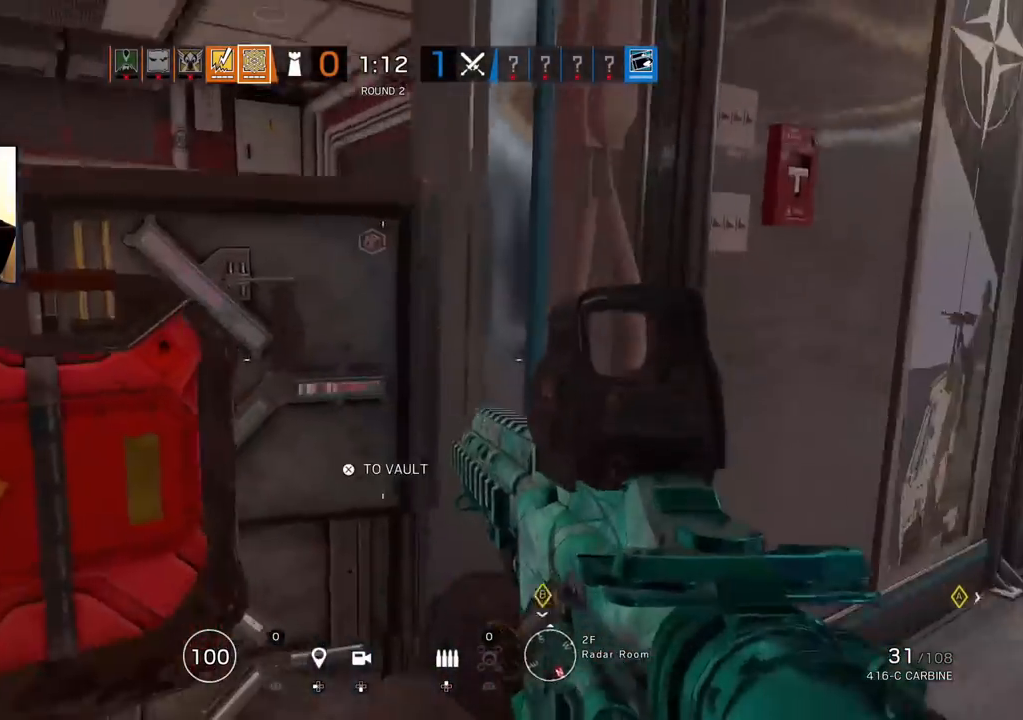
{"buttons": [], "left_stick": "left", "right_stick": "up-right", "events": [[100, "left_stick", "down-right"], [217, "R2", "down"], [333, "right_stick", "up-right"], [350, "R2", "up"], [367, "left_stick", "down-left"], [483, "left_stick", "left"]]}
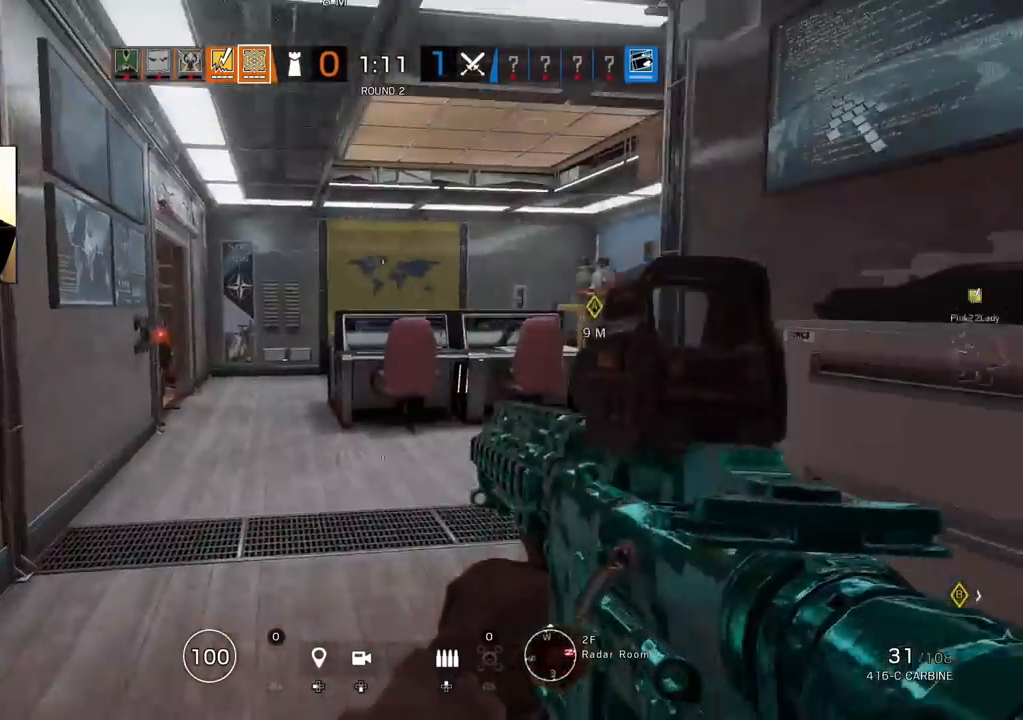
{"buttons": [], "left_stick": "left", "right_stick": "right", "events": [[33, "right_stick", "right"]]}
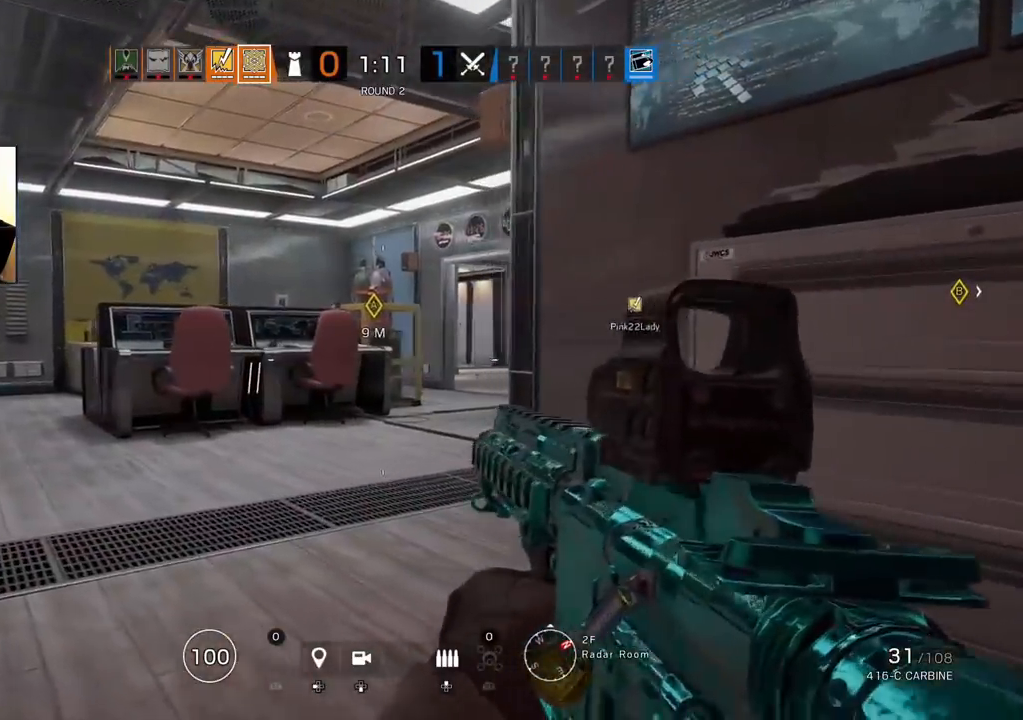
{"buttons": [], "left_stick": "left", "right_stick": "center", "events": [[117, "right_stick", "center"], [283, "right_stick", "right"], [433, "right_stick", "center"]]}
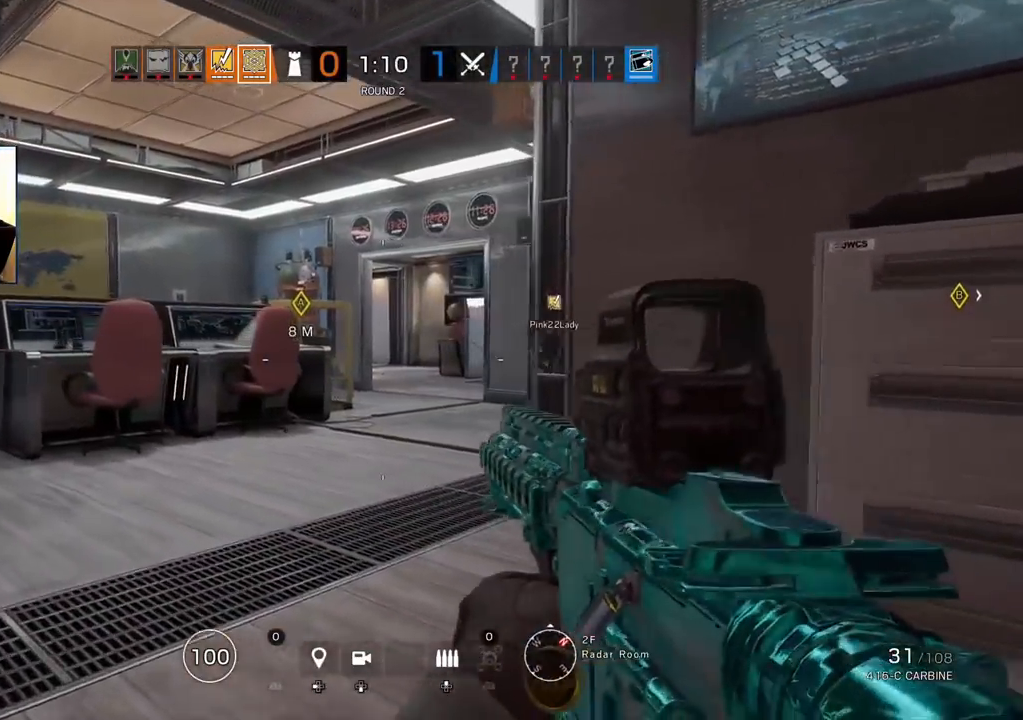
{"buttons": [], "left_stick": "up-right", "right_stick": "left", "events": [[217, "left_stick", "up-left"], [300, "right_stick", "left"], [333, "left_stick", "up-right"]]}
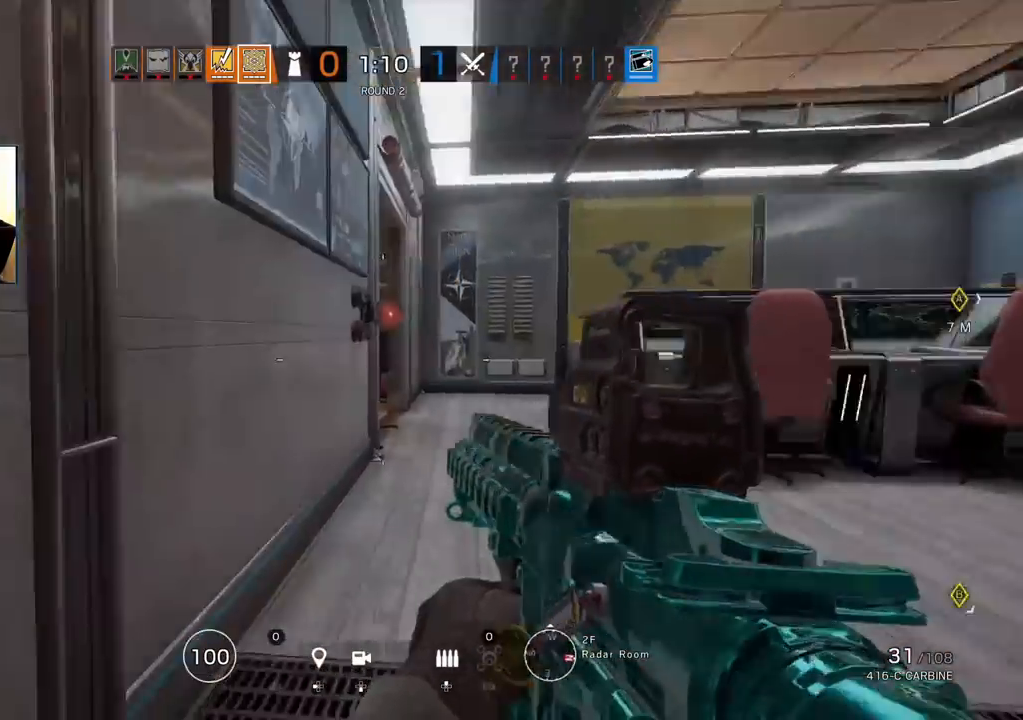
{"buttons": [], "left_stick": "up-right", "right_stick": "right", "events": [[150, "right_stick", "center"], [367, "right_stick", "right"]]}
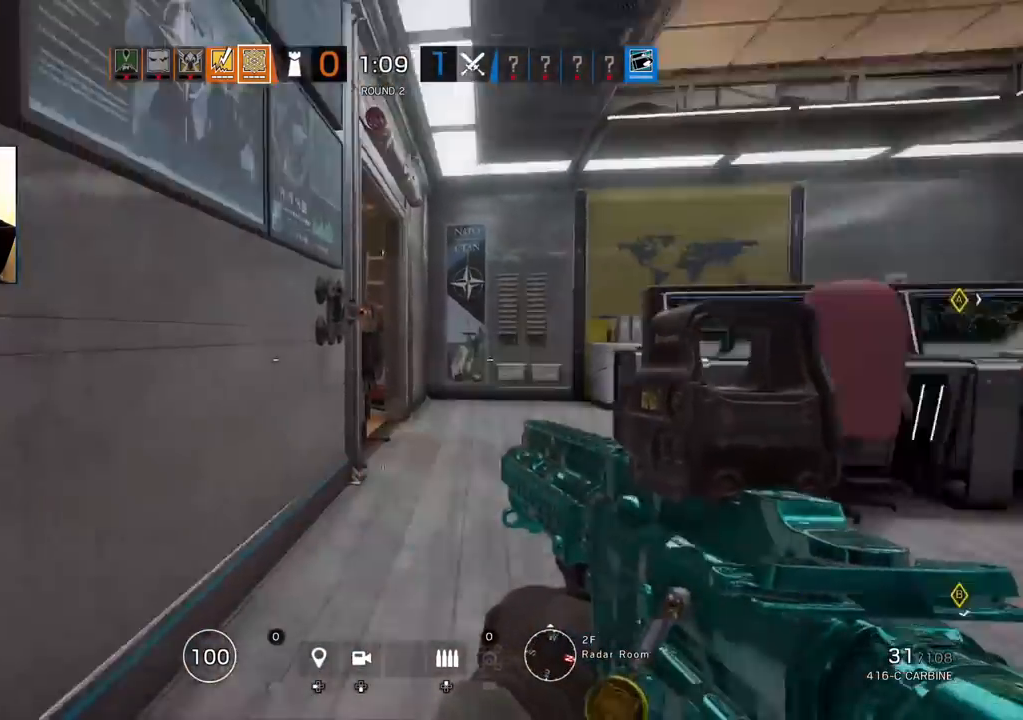
{"buttons": [], "left_stick": "left", "right_stick": "down-right"}